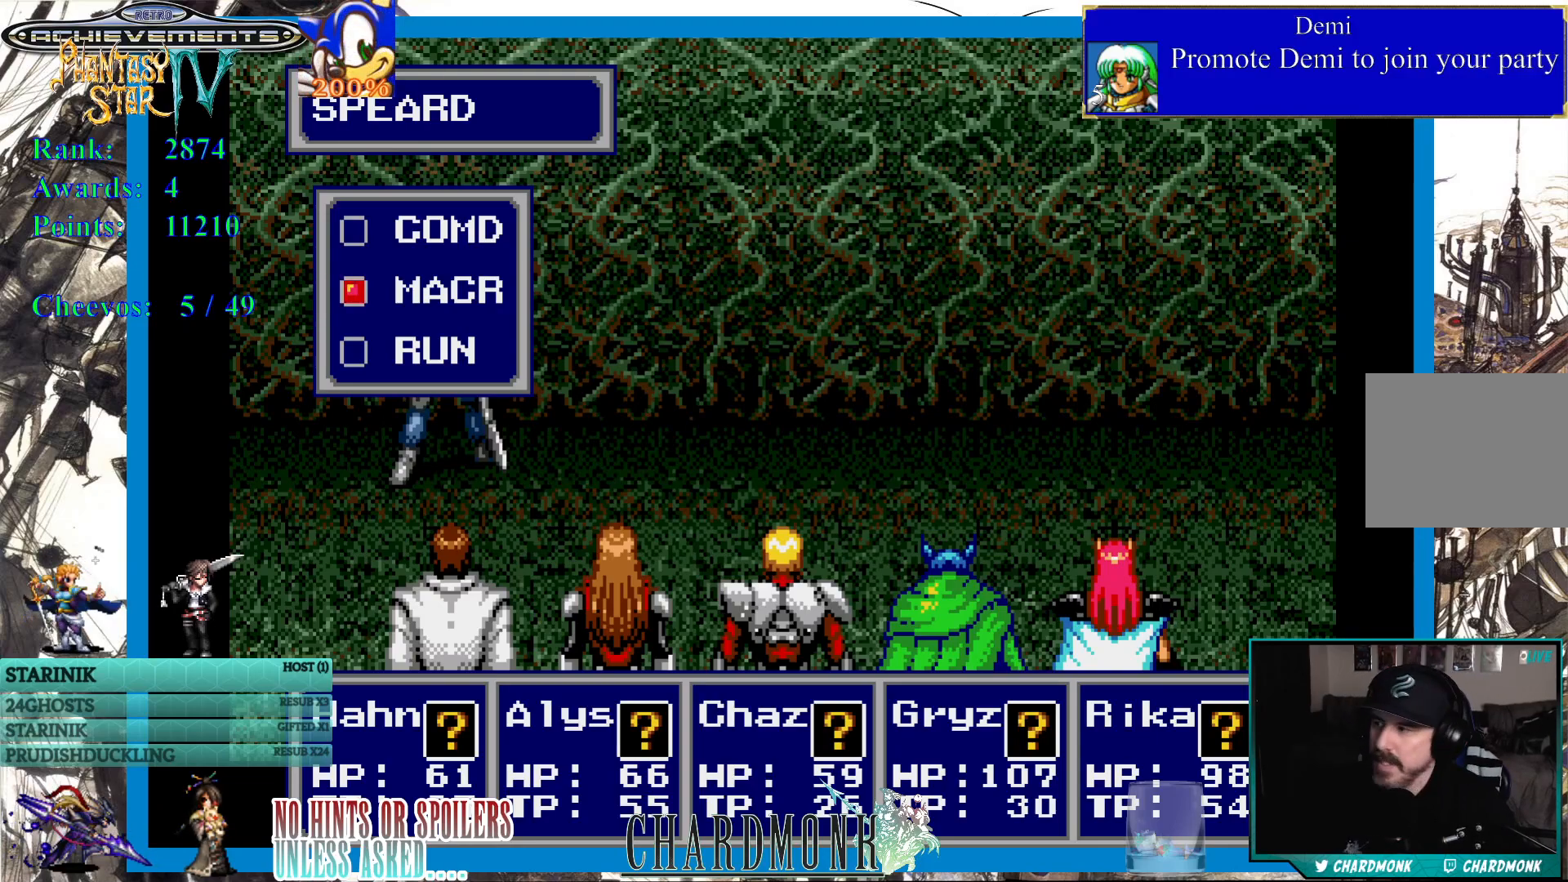
Gameplay with a controller (PlayStation layout); each line is a JSON object with the inputs held at the frame after it. "events" lists button and stick changes between this image and that frame as [ms after this image, input, new state], when the widget could be followed in between.
{"buttons": ["CIRCLE"], "left_stick": "center", "right_stick": "center", "events": [[417, "CIRCLE", "down"]]}
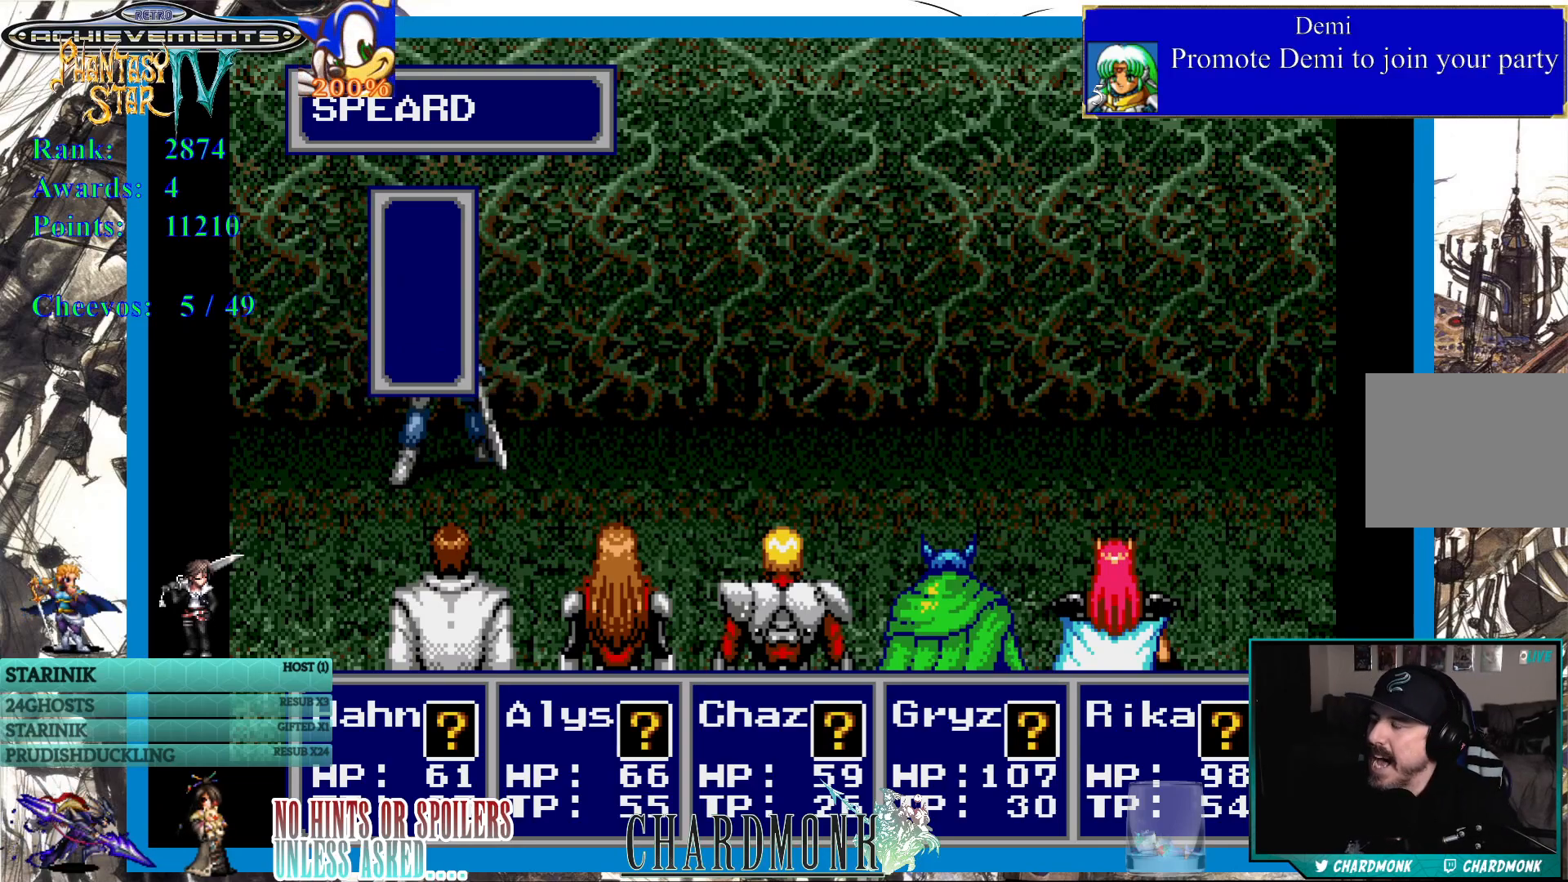
{"buttons": [], "left_stick": "center", "right_stick": "center", "events": [[33, "CIRCLE", "up"]]}
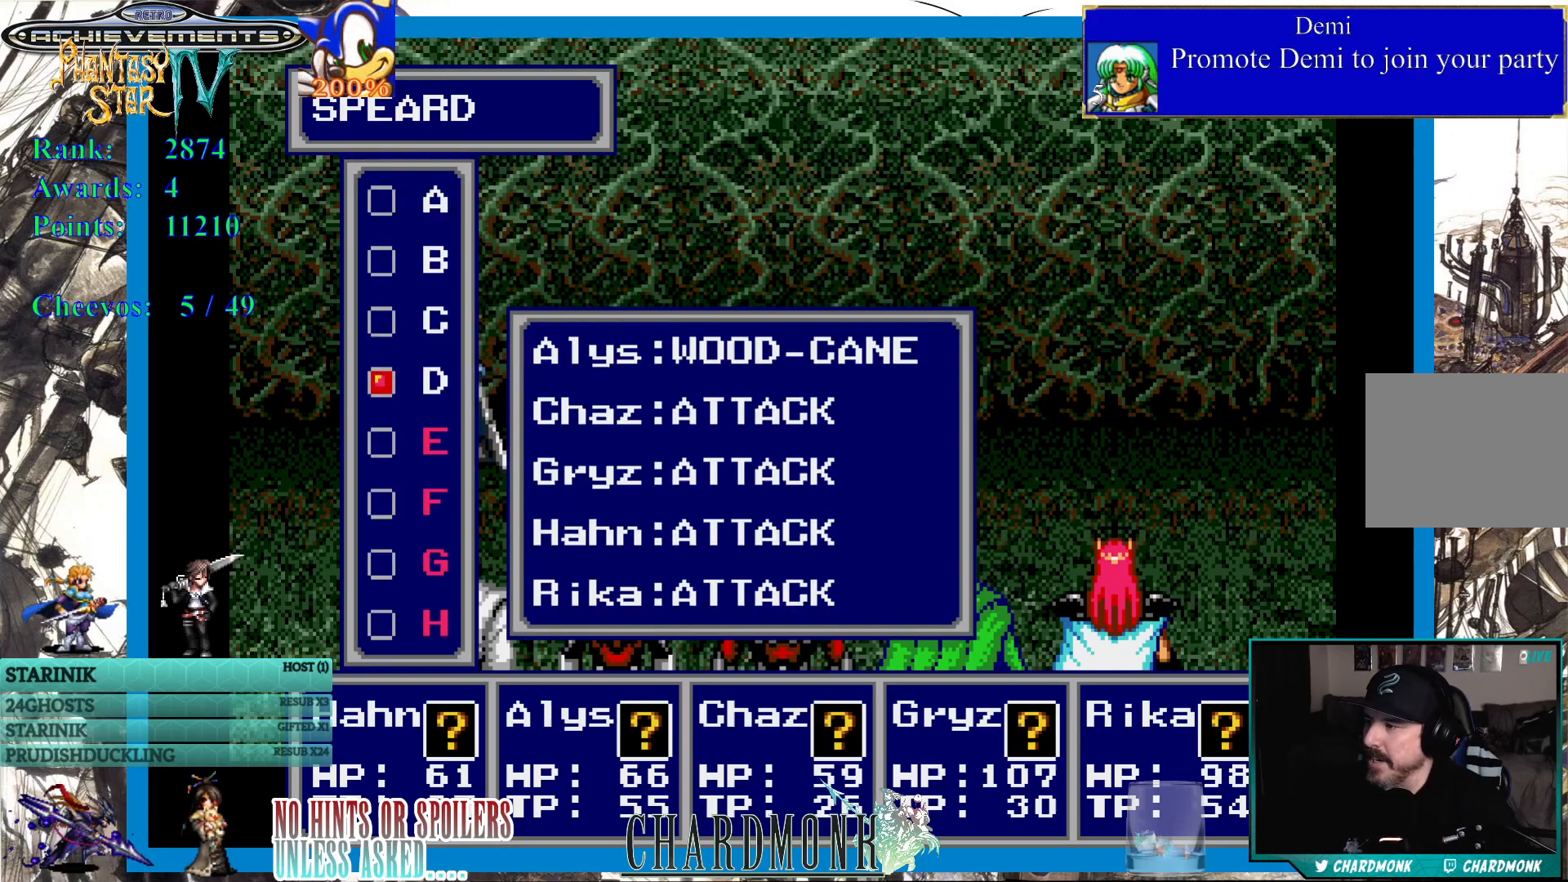
{"buttons": [], "left_stick": "center", "right_stick": "center", "events": []}
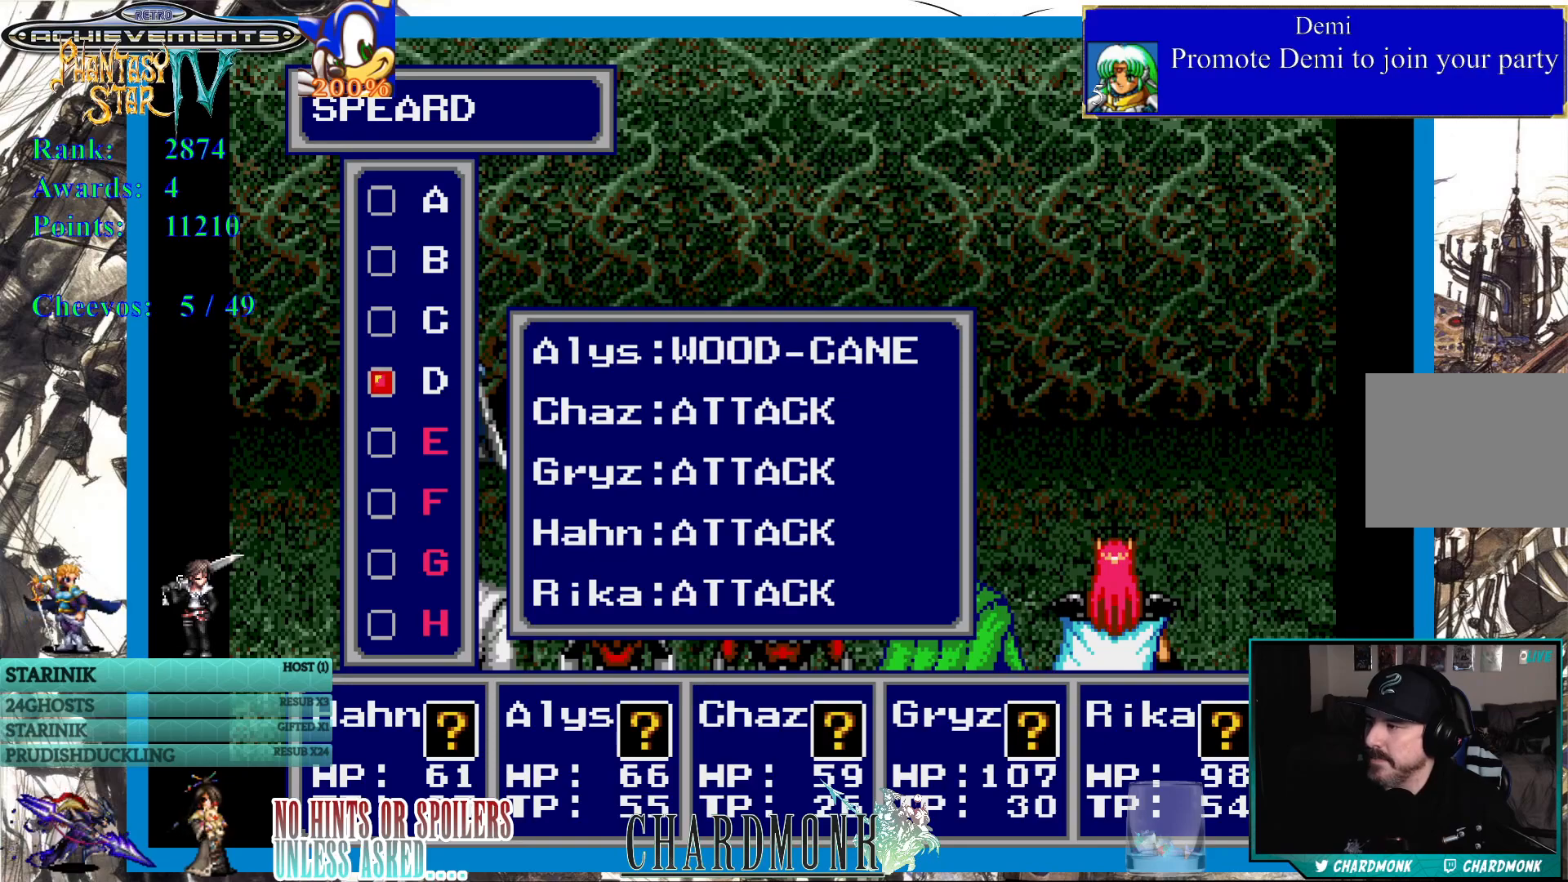
{"buttons": [], "left_stick": "center", "right_stick": "center", "events": [[383, "CIRCLE", "down"], [450, "CIRCLE", "up"]]}
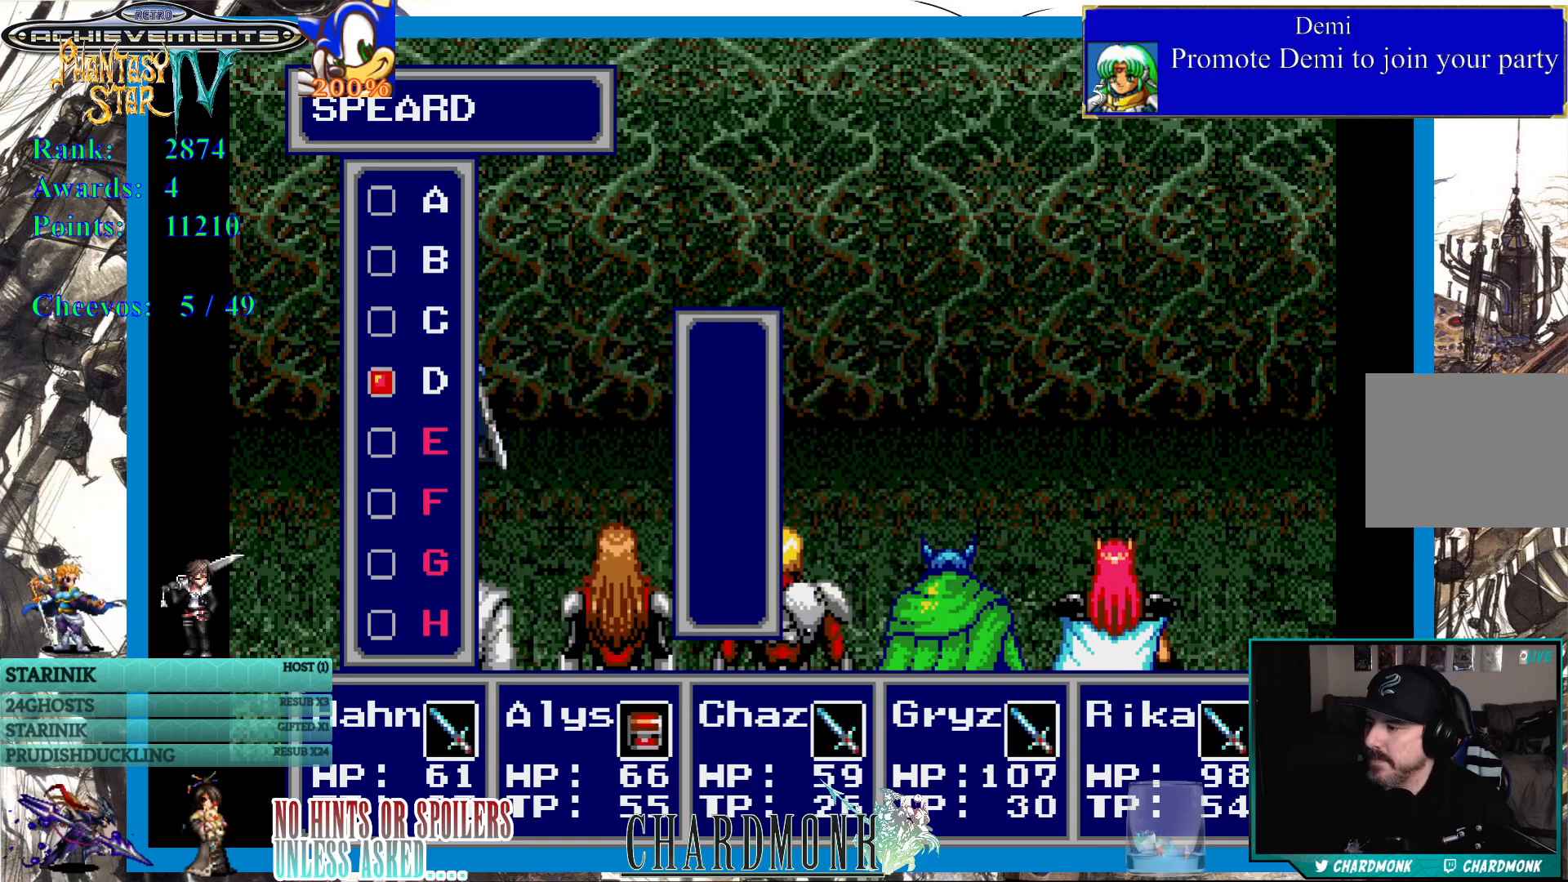
{"buttons": [], "left_stick": "center", "right_stick": "center", "events": [[33, "CIRCLE", "down"], [117, "CIRCLE", "up"], [200, "CIRCLE", "down"], [283, "CIRCLE", "up"]]}